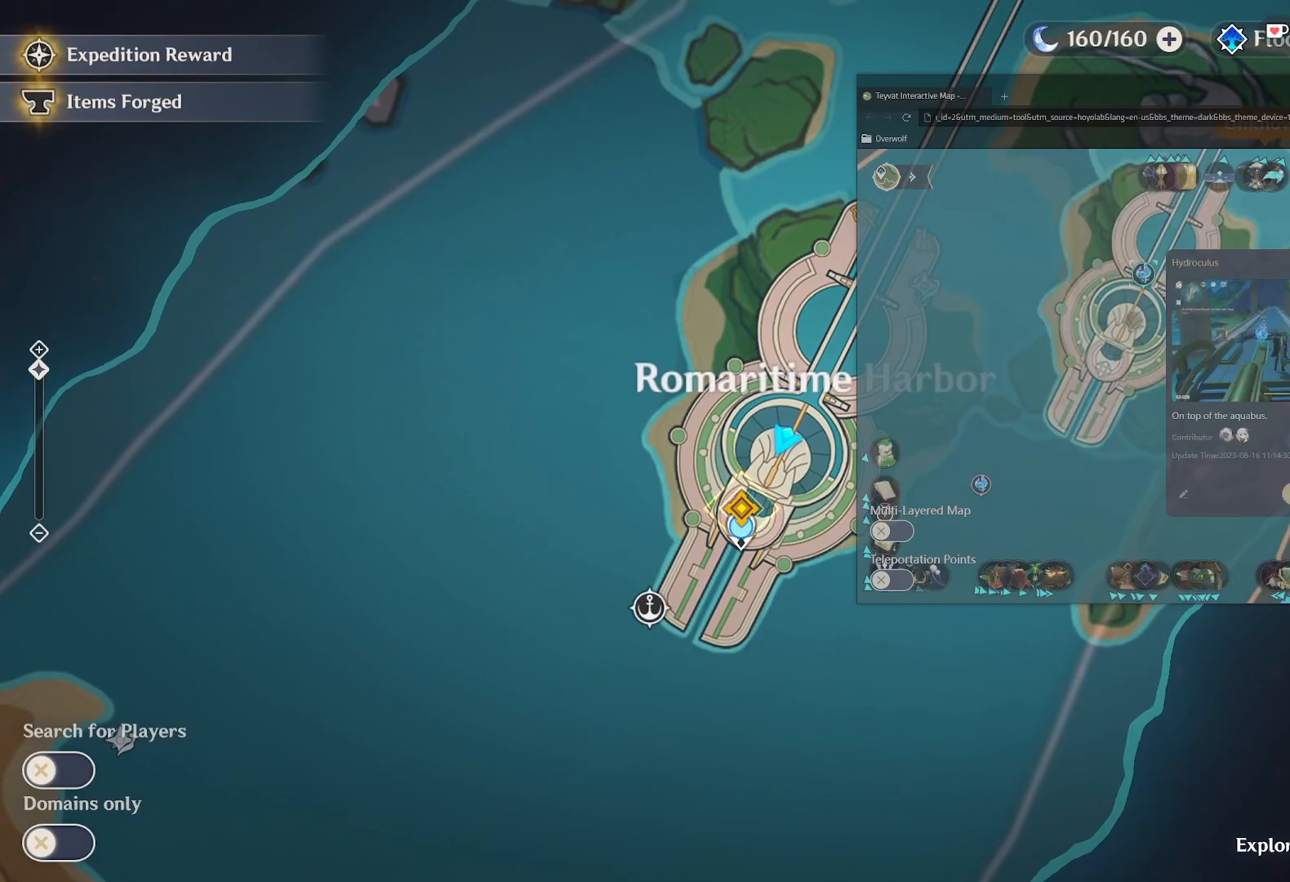
Gameplay with keyboard and mouse; each line is a JSON object with the keys and mouse buttons held at the frame after it. "events" lists presses ("down") and releases ("up") of "1", "2", "3", "4", "5", "a", "alt", "b", "c", "ctrl", "d", "e", "f", "g", "q", "r", "s", "shift", "space", "t", "tab", "v", "w", "x", "z", "mouse_left", "mouse_wheel", "mouse_right", "mouse_mb4" and "mouse_mb5" between this image and that frame as [ms after this image, input, new state], when the widget could be followed in between. "mouse_left", "mouse_wheel", "mouse_right", "mouse_mb4", "mouse_mb5" = the "left", "wheel", "right", "mb4", "mb5" buttons of the "mouse" list. No other keys are recorded. "wheel" means that the mouse wheel is clicked or scrolled. Mouse movement is not recorded.
{"keys": ["w"], "mouse": [], "events": []}
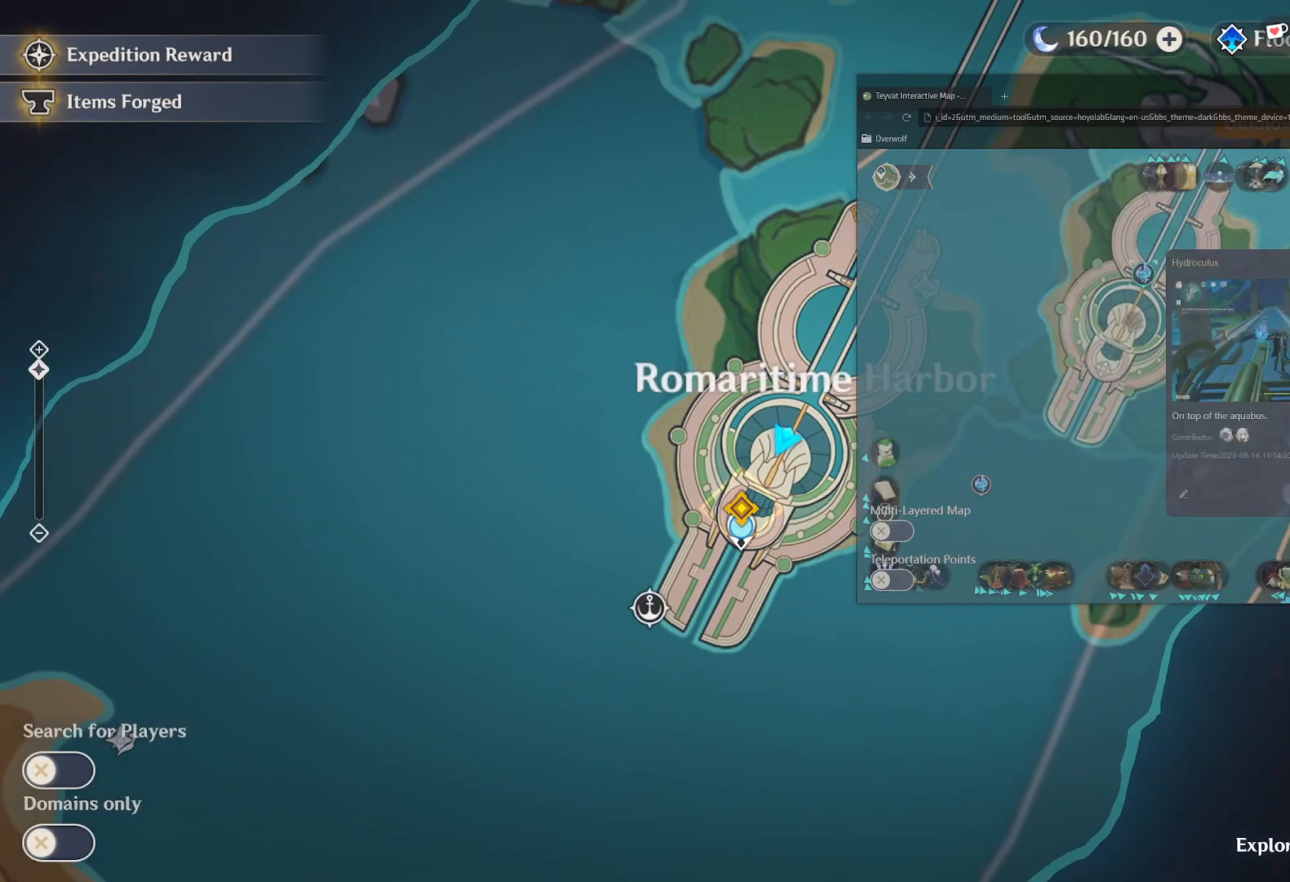
{"keys": ["w"], "mouse": [], "events": []}
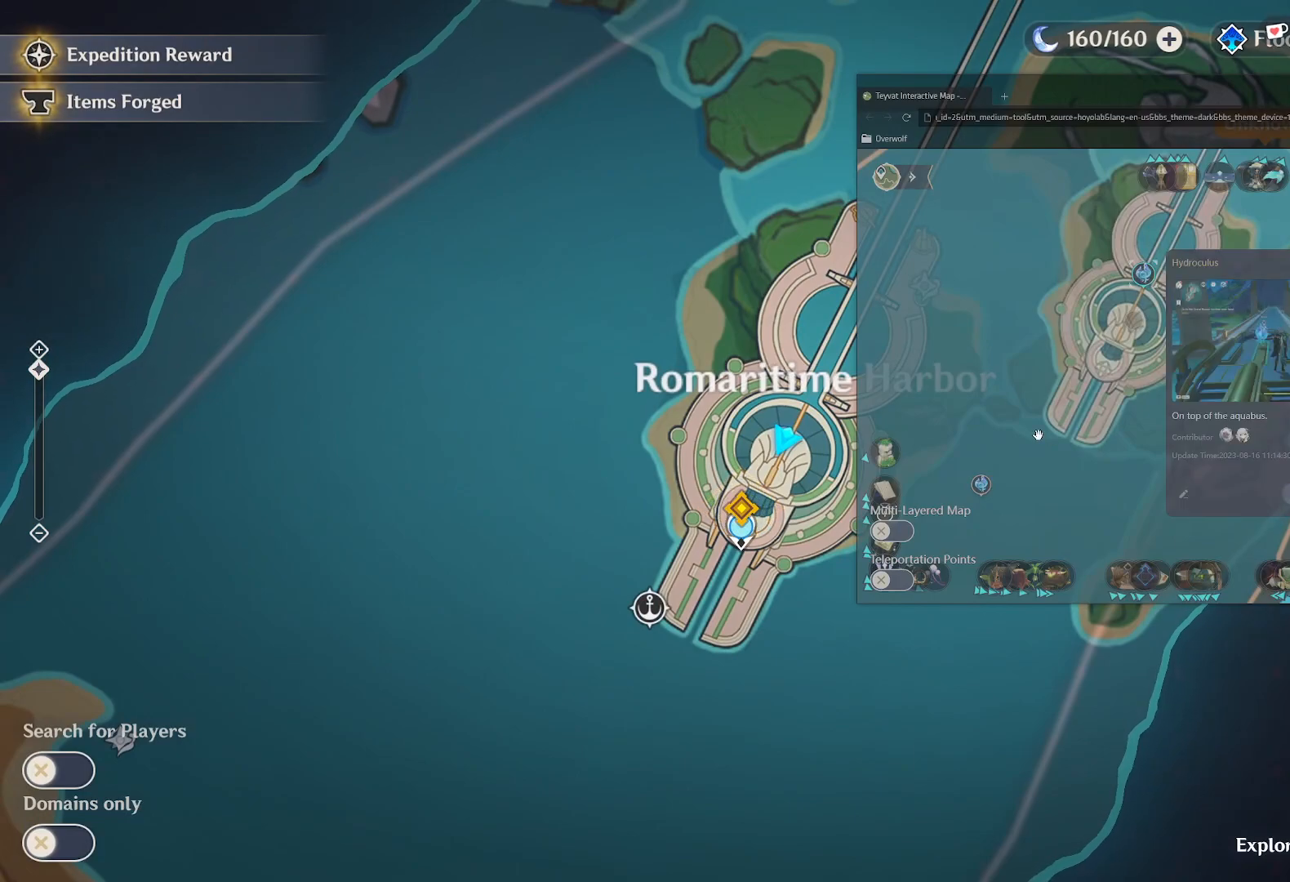
{"keys": ["w"], "mouse": [], "events": []}
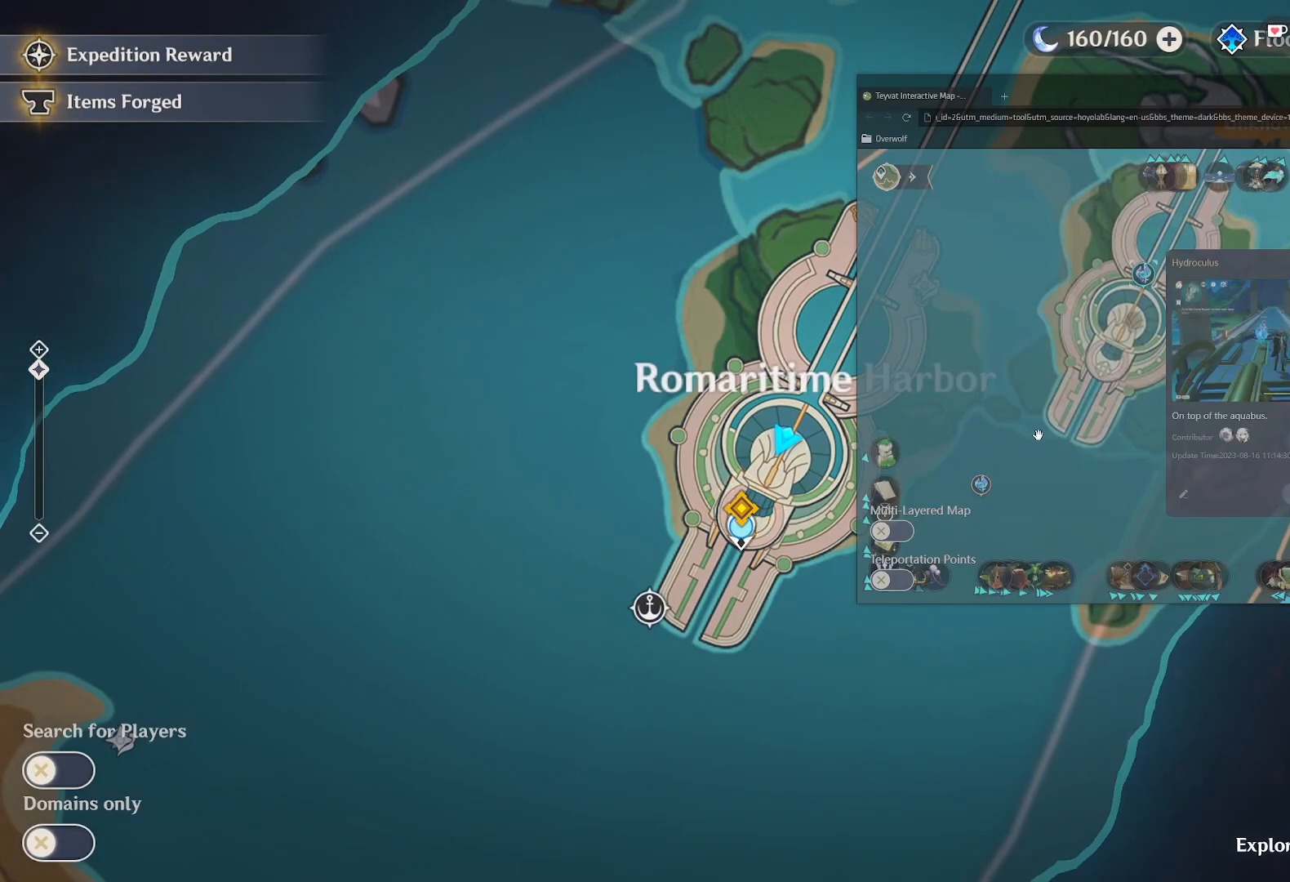
{"keys": ["b", "ctrl", "w"], "mouse": [], "events": [[100, "ctrl", "down"], [483, "b", "down"]]}
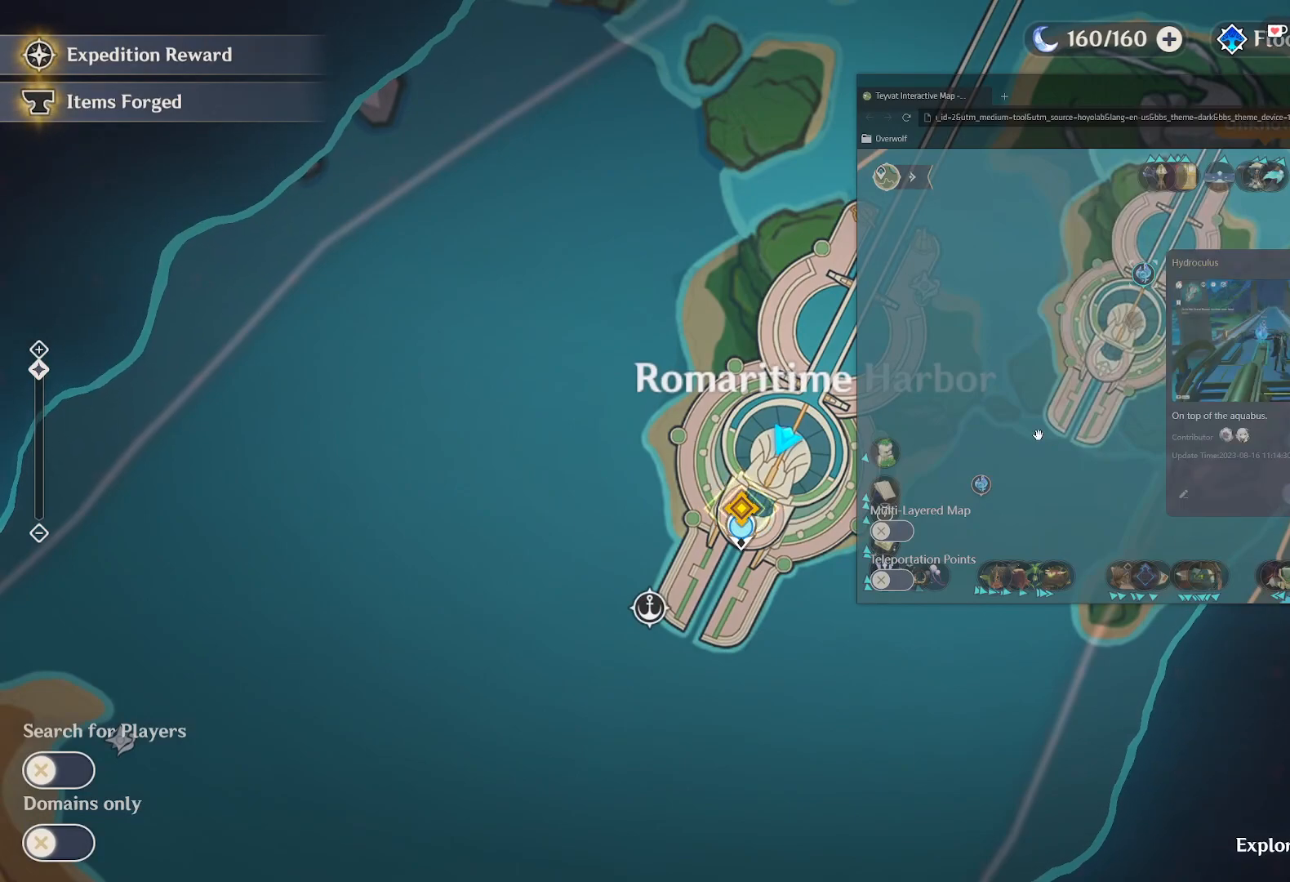
{"keys": [], "mouse": [], "events": [[50, "w", "up"], [100, "b", "up"], [333, "ctrl", "up"]]}
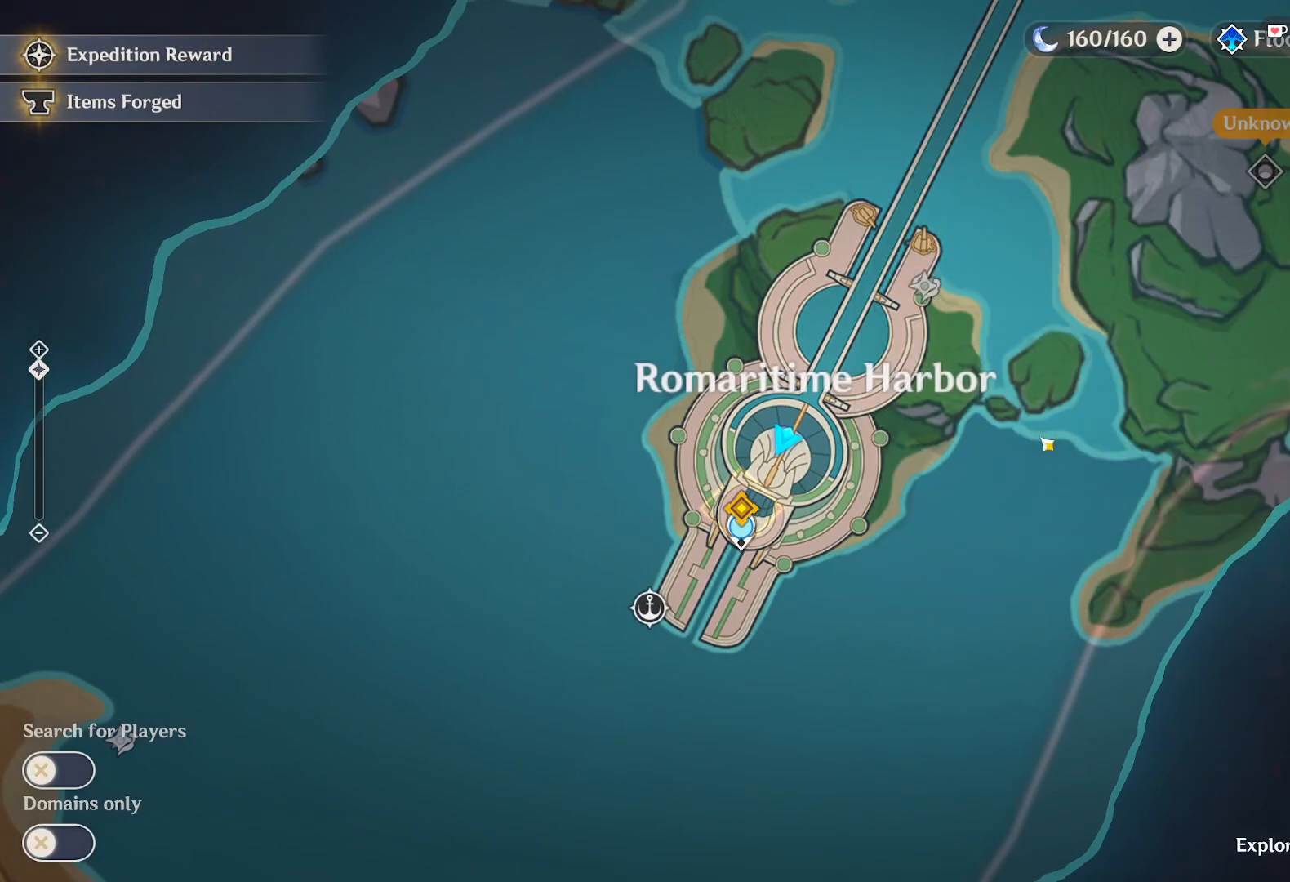
{"keys": [], "mouse": [], "events": []}
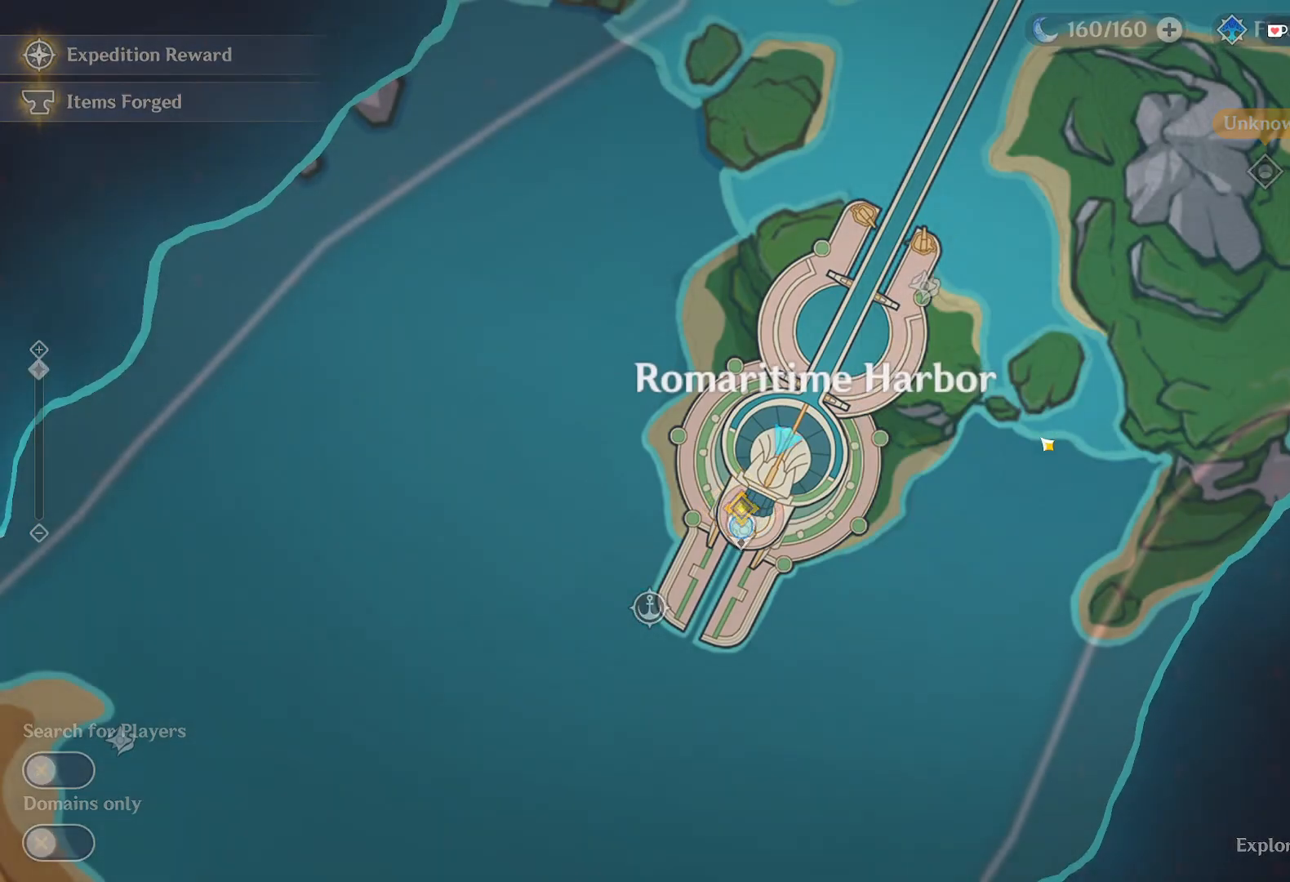
{"keys": ["w"], "mouse": [], "events": [[417, "w", "down"]]}
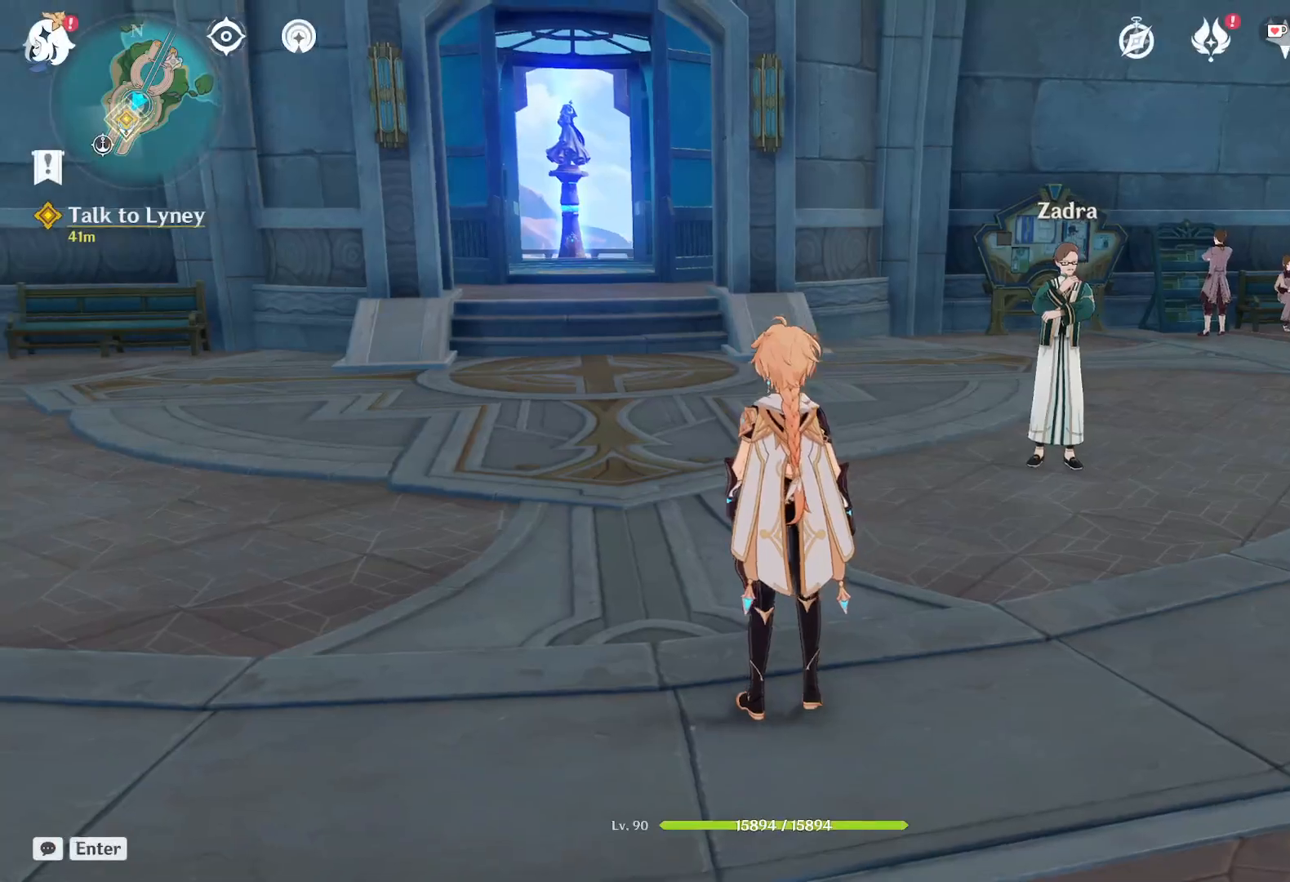
{"keys": ["w"], "mouse": [], "events": [[50, "shift", "down"], [217, "shift", "up"]]}
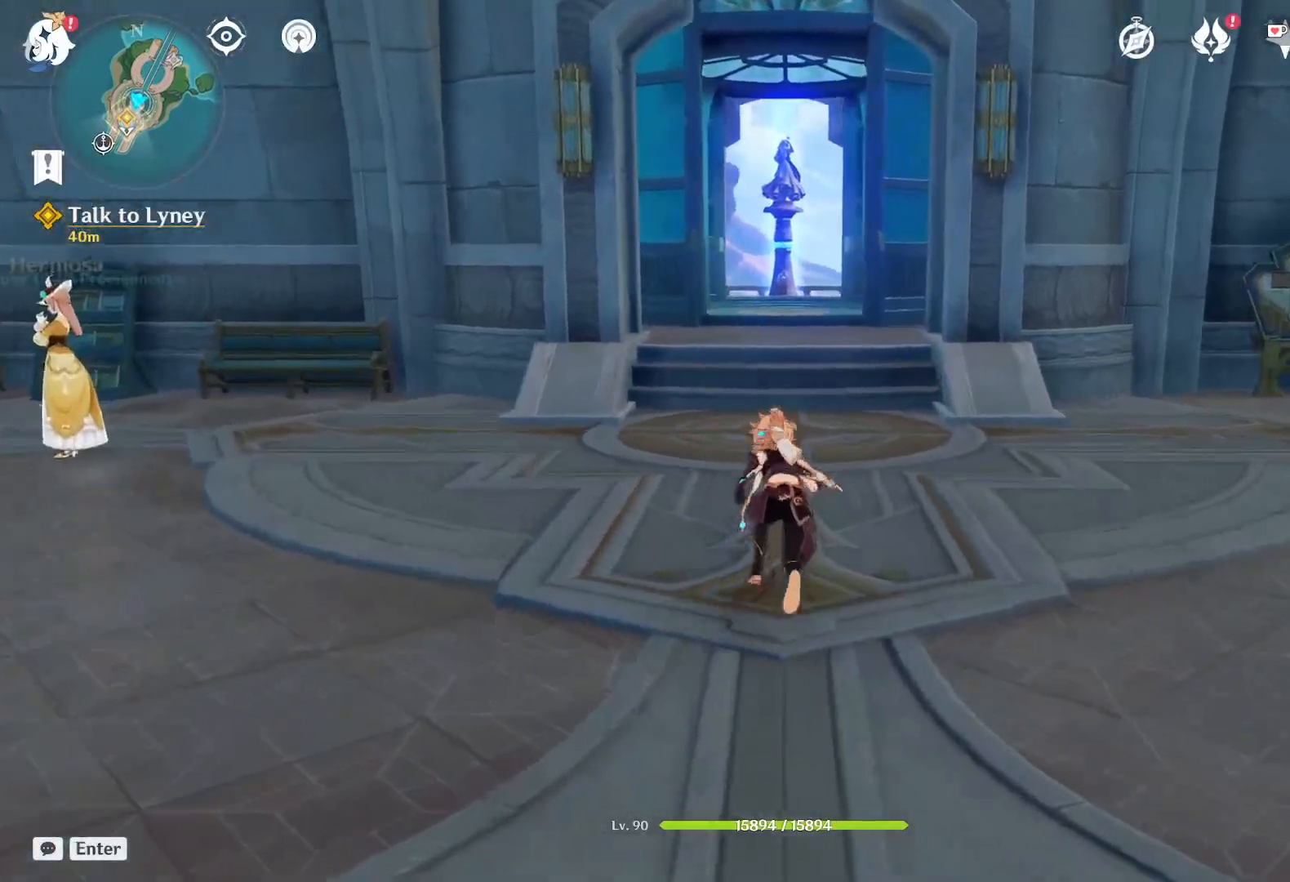
{"keys": ["w"], "mouse": [], "events": [[50, "mouse_right", "down"], [400, "mouse_right", "up"]]}
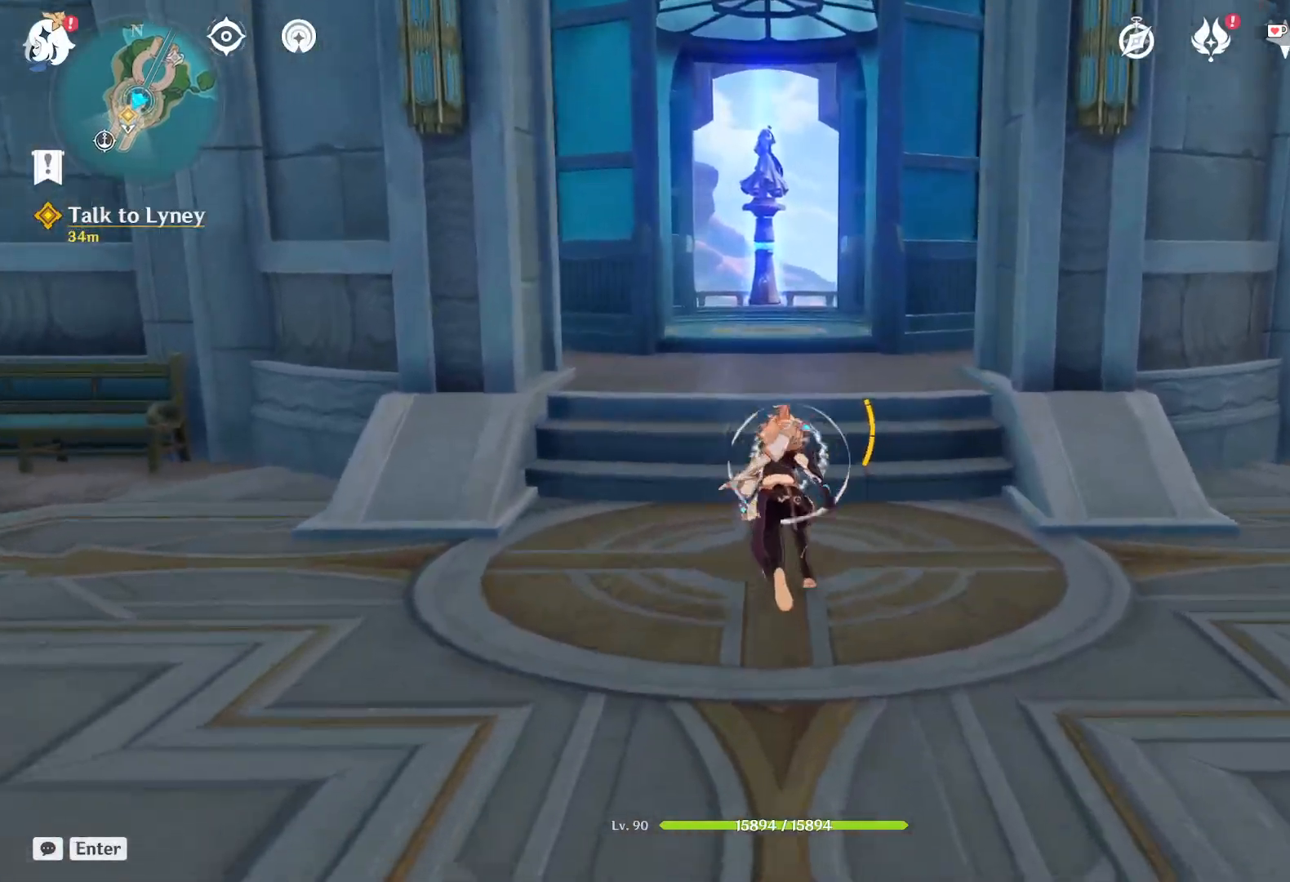
{"keys": ["space", "w"], "mouse": [], "events": [[33, "space", "down"], [233, "space", "up"], [467, "space", "down"]]}
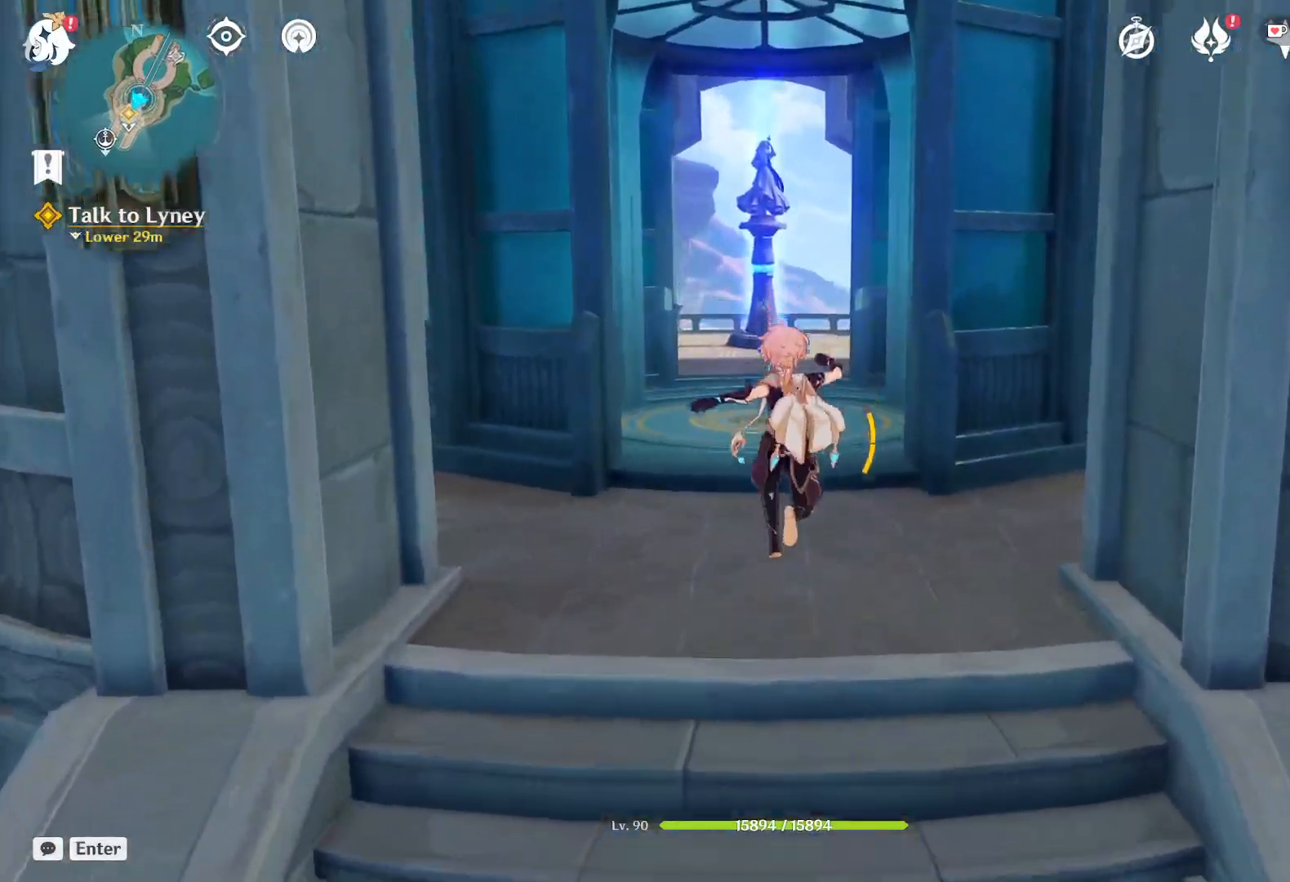
{"keys": ["w"], "mouse": [], "events": [[133, "space", "up"]]}
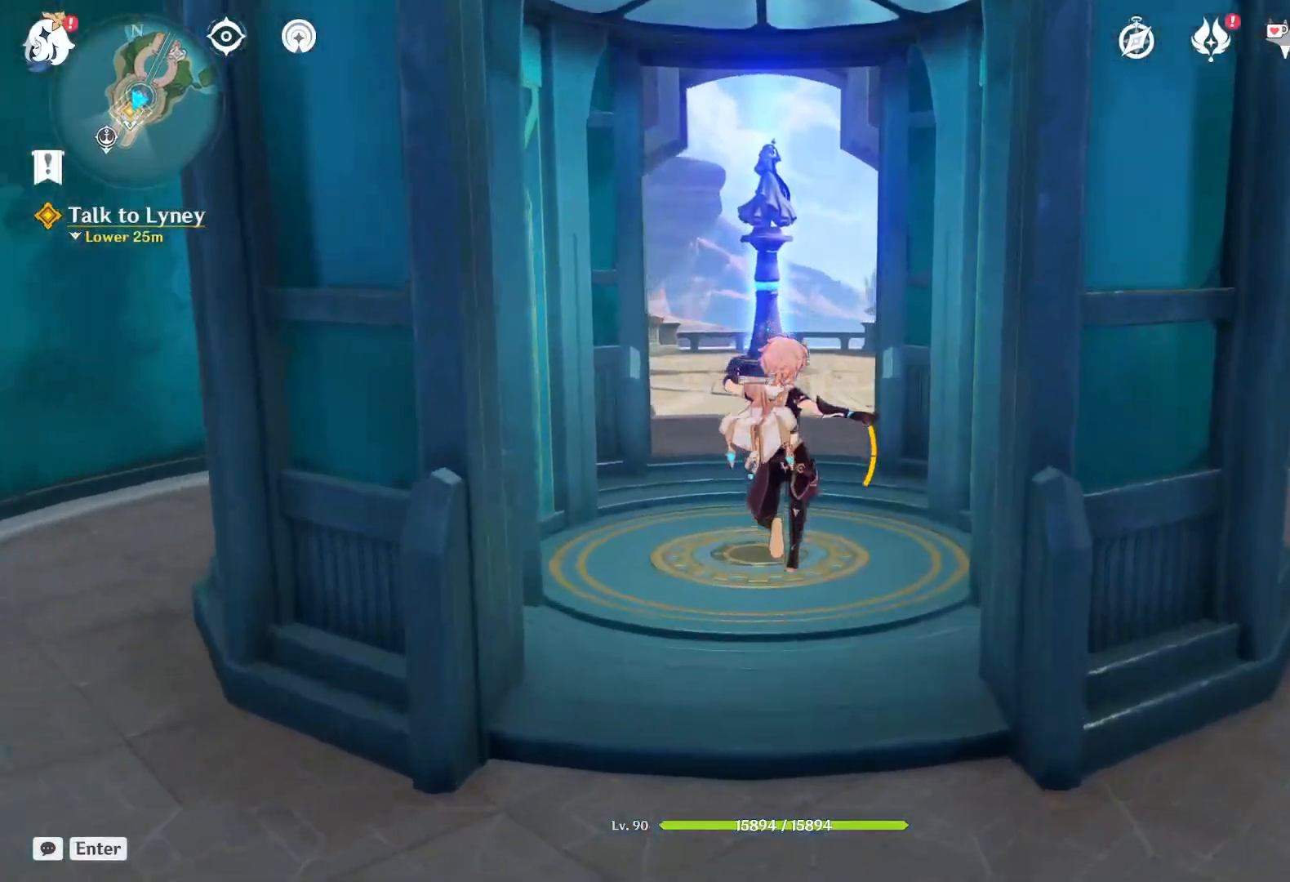
{"keys": ["w"], "mouse": [], "events": [[67, "shift", "down"], [217, "shift", "up"]]}
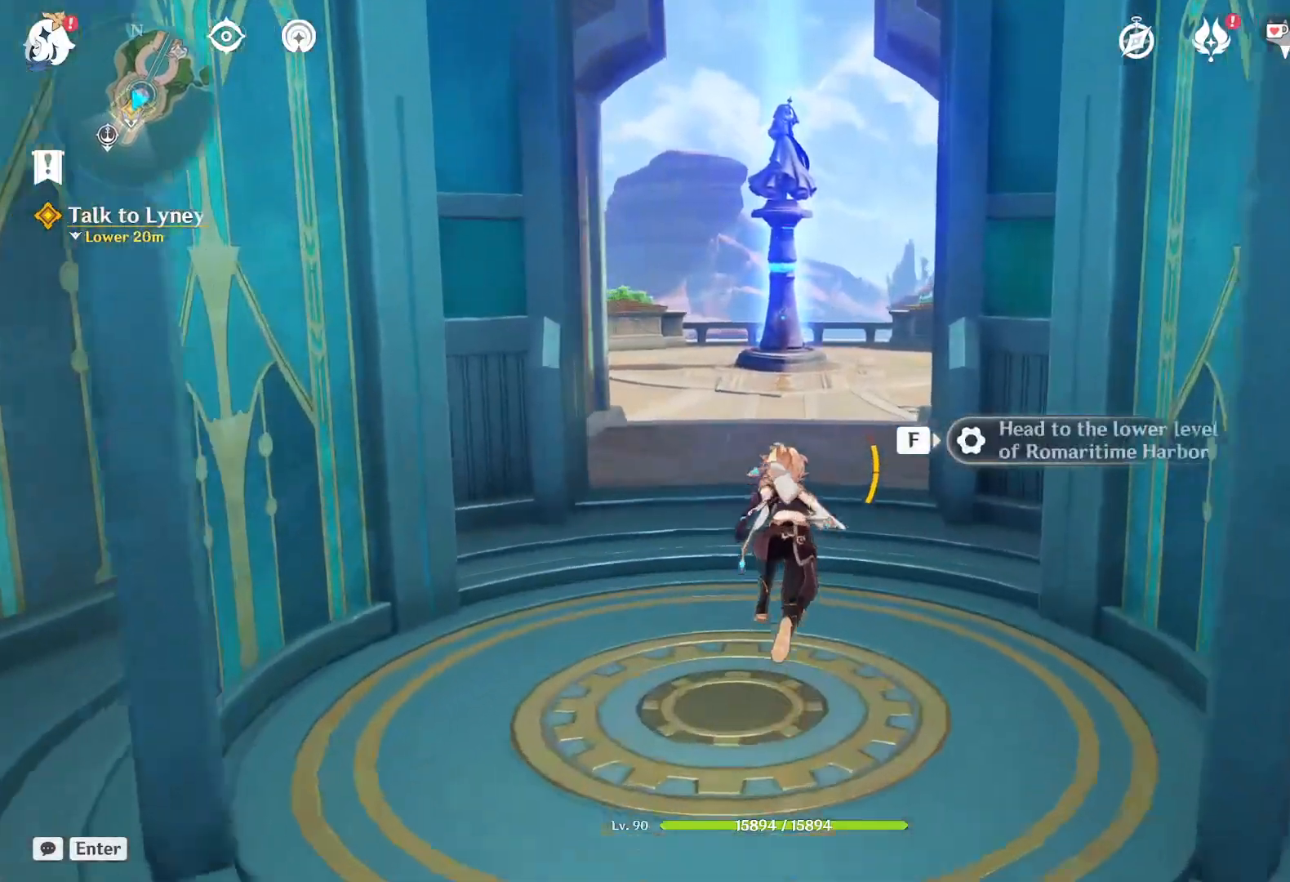
{"keys": ["w"], "mouse": [], "events": [[50, "mouse_right", "down"], [250, "mouse_right", "up"]]}
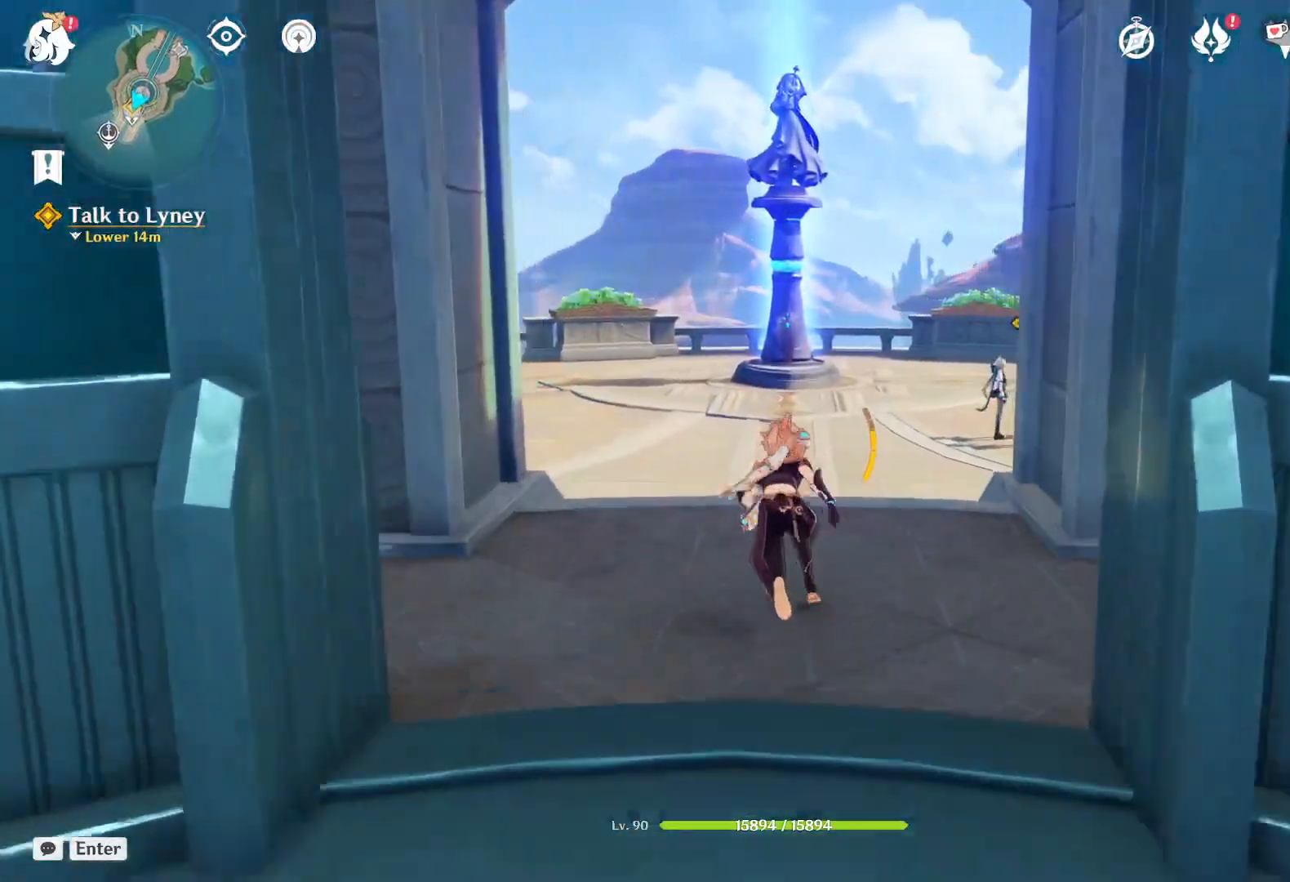
{"keys": ["w"], "mouse": [], "events": [[67, "space", "down"], [350, "space", "up"]]}
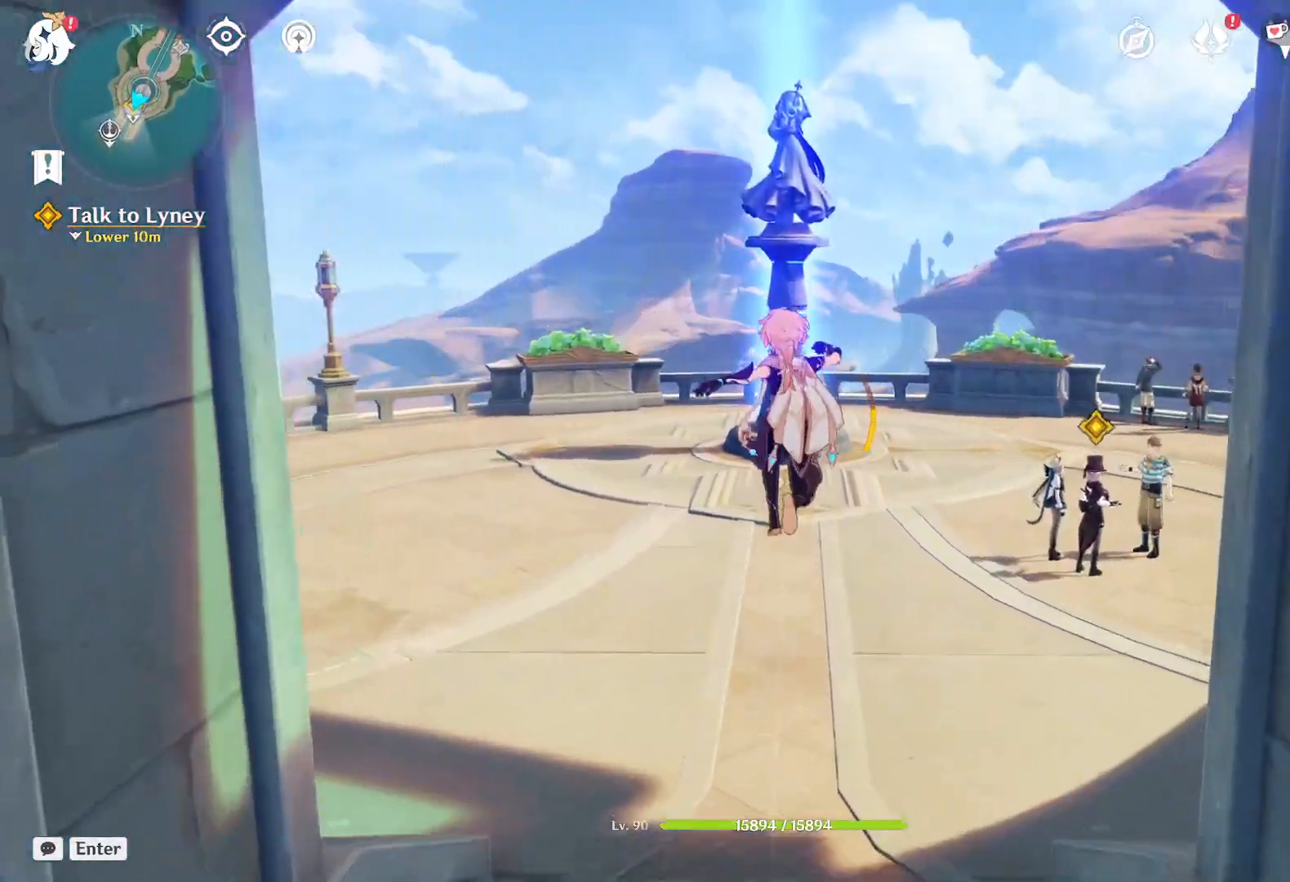
{"keys": [], "mouse": [], "events": [[483, "w", "up"]]}